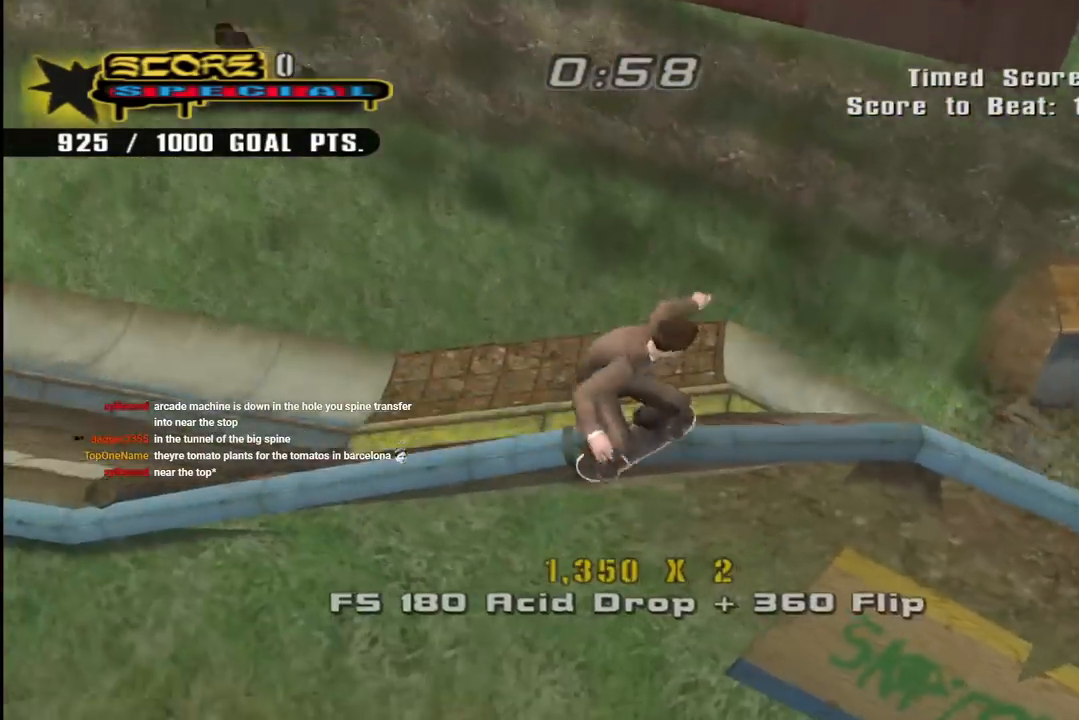
Gameplay with a controller (PlayStation layout); each line is a JSON object with the inputs held at the frame after it. "events" lists button and stick changes between this image and that frame as [ms after this image, input, new state], when the widget could be followed in between. Not read: L1.
{"buttons": ["CROSS", "R2"], "left_stick": "center", "right_stick": "center", "events": [[33, "R2", "up"], [100, "DPAD_LEFT", "up"], [100, "DPAD_UP", "up"], [467, "R2", "down"]]}
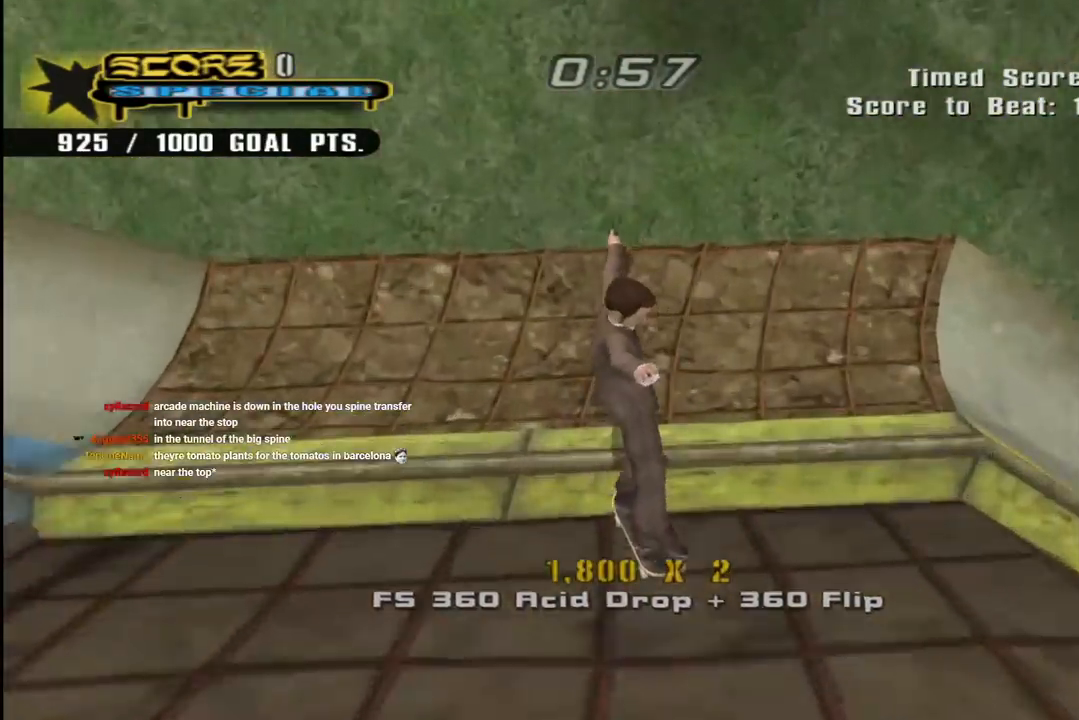
{"buttons": ["CROSS"], "left_stick": "center", "right_stick": "center", "events": [[50, "DPAD_LEFT", "down"], [100, "DPAD_DOWN", "down"], [250, "R2", "up"], [367, "DPAD_DOWN", "up"], [400, "DPAD_LEFT", "up"], [433, "DPAD_UP", "down"], [500, "DPAD_UP", "up"]]}
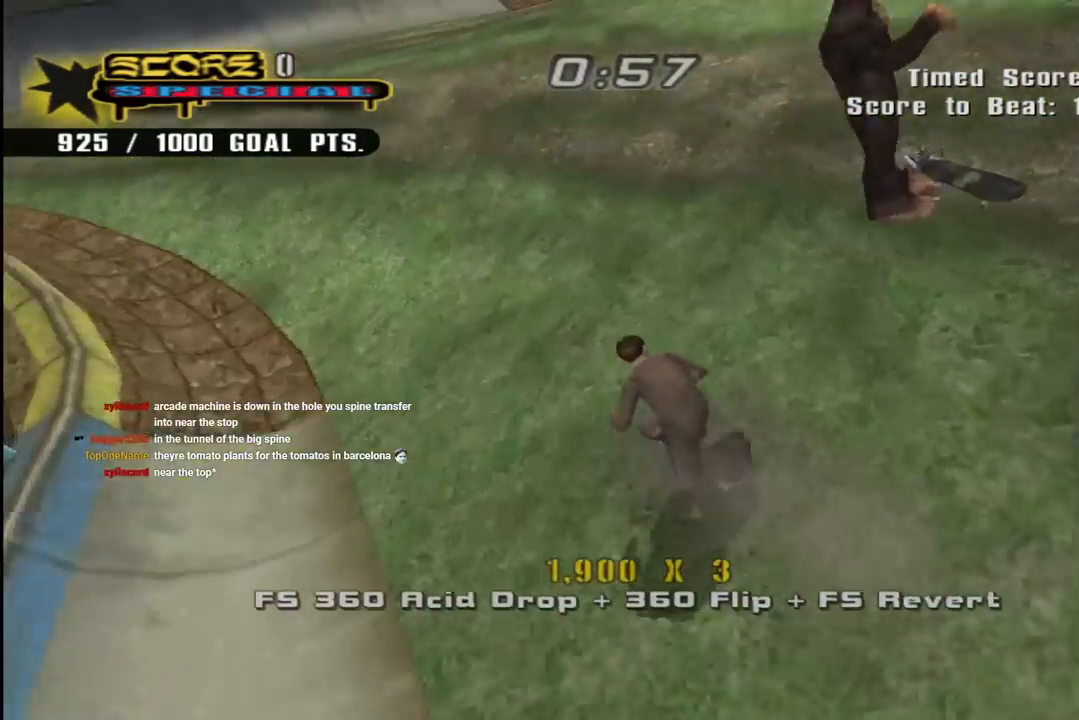
{"buttons": ["CROSS"], "left_stick": "center", "right_stick": "center", "events": [[17, "DPAD_DOWN", "down"], [17, "DPAD_RIGHT", "down"], [67, "DPAD_RIGHT", "up"], [100, "DPAD_RIGHT", "down"], [133, "DPAD_DOWN", "up"], [133, "DPAD_RIGHT", "up"], [150, "DPAD_UP", "down"], [200, "DPAD_RIGHT", "down"], [233, "DPAD_UP", "up"], [250, "DPAD_DOWN", "down"], [400, "DPAD_DOWN", "up"], [417, "DPAD_RIGHT", "up"], [417, "DPAD_UP", "down"], [467, "DPAD_UP", "up"]]}
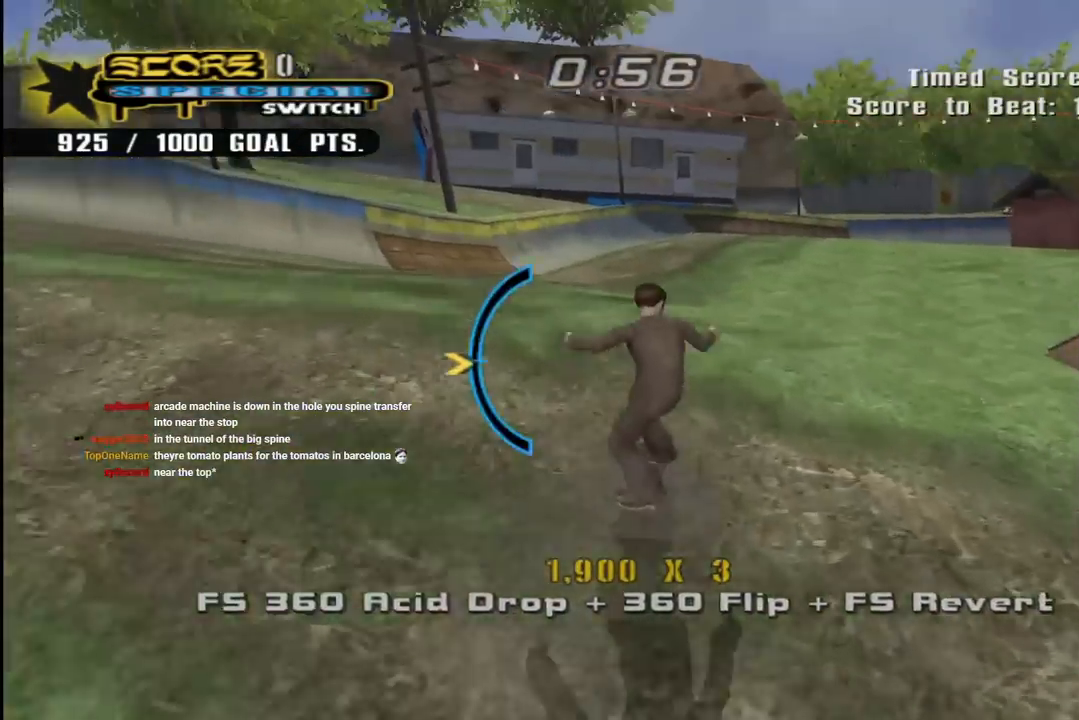
{"buttons": ["SQUARE", "DPAD_RIGHT"], "left_stick": "center", "right_stick": "center", "events": [[50, "DPAD_RIGHT", "down"], [117, "DPAD_DOWN", "down"], [133, "DPAD_DOWN", "up"], [183, "DPAD_RIGHT", "up"], [200, "DPAD_UP", "down"], [283, "DPAD_UP", "up"], [300, "DPAD_RIGHT", "down"], [350, "DPAD_DOWN", "down"], [367, "CROSS", "up"], [400, "DPAD_DOWN", "up"], [400, "SQUARE", "down"]]}
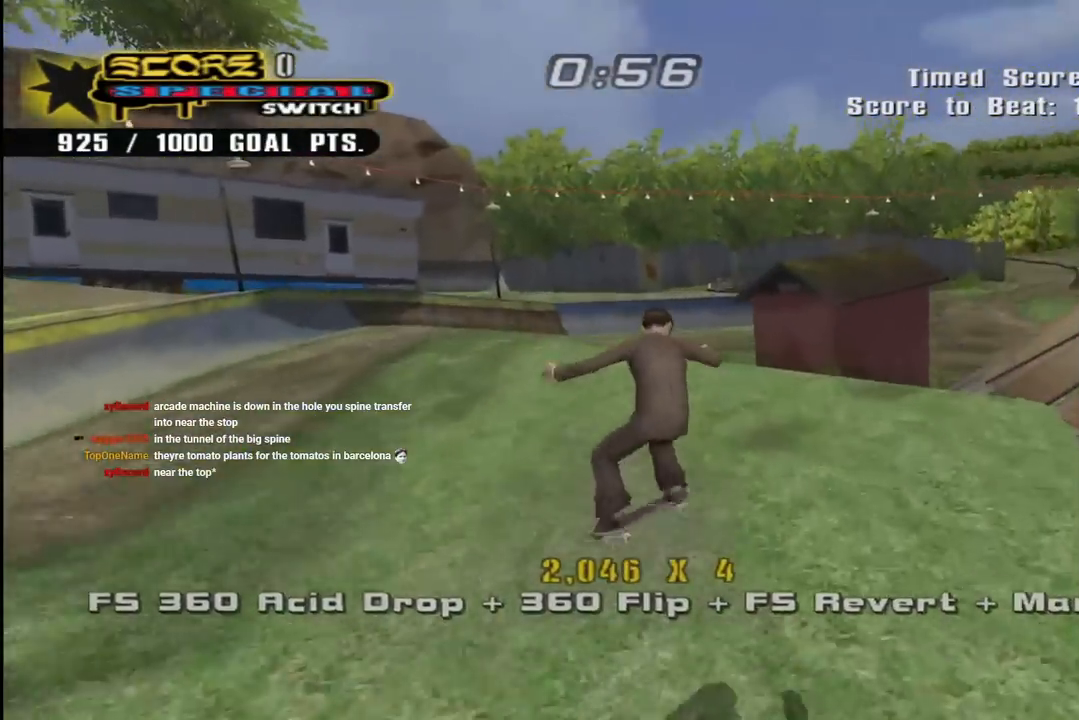
{"buttons": ["DPAD_UP"], "left_stick": "center", "right_stick": "center", "events": [[33, "DPAD_RIGHT", "up"], [50, "SQUARE", "up"], [183, "DPAD_UP", "down"], [250, "DPAD_UP", "up"], [317, "DPAD_DOWN", "down"], [400, "DPAD_RIGHT", "down"], [417, "DPAD_DOWN", "up"], [417, "DPAD_UP", "down"], [433, "DPAD_RIGHT", "up"], [450, "DPAD_RIGHT", "down"], [483, "DPAD_RIGHT", "up"]]}
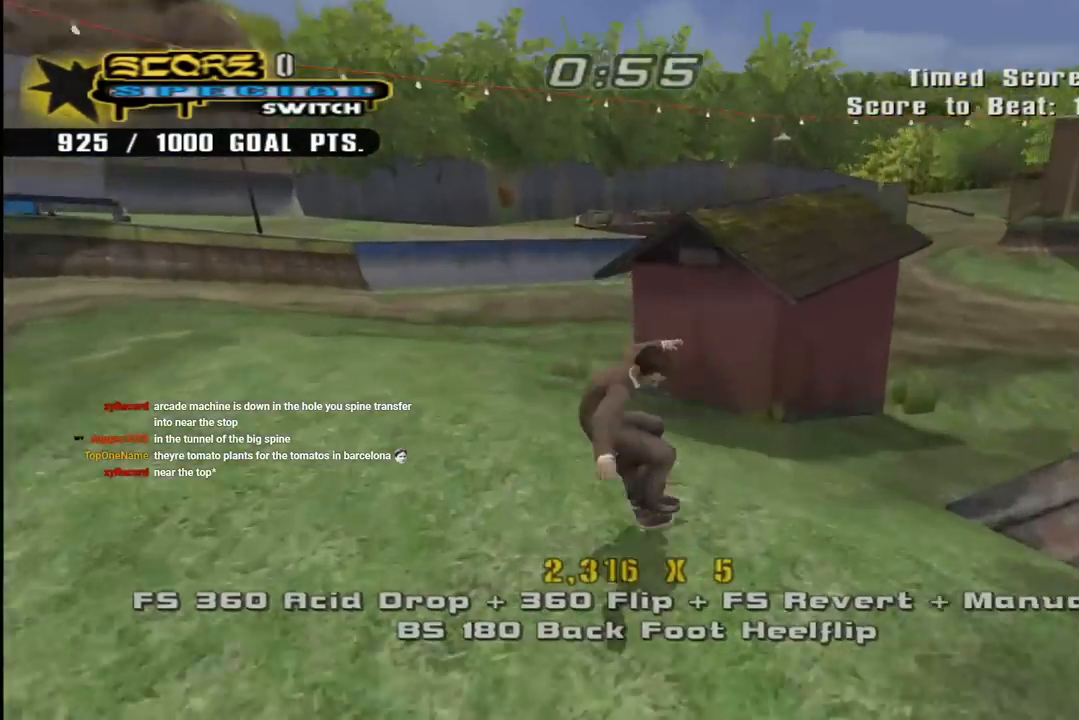
{"buttons": ["DPAD_RIGHT"], "left_stick": "center", "right_stick": "left"}
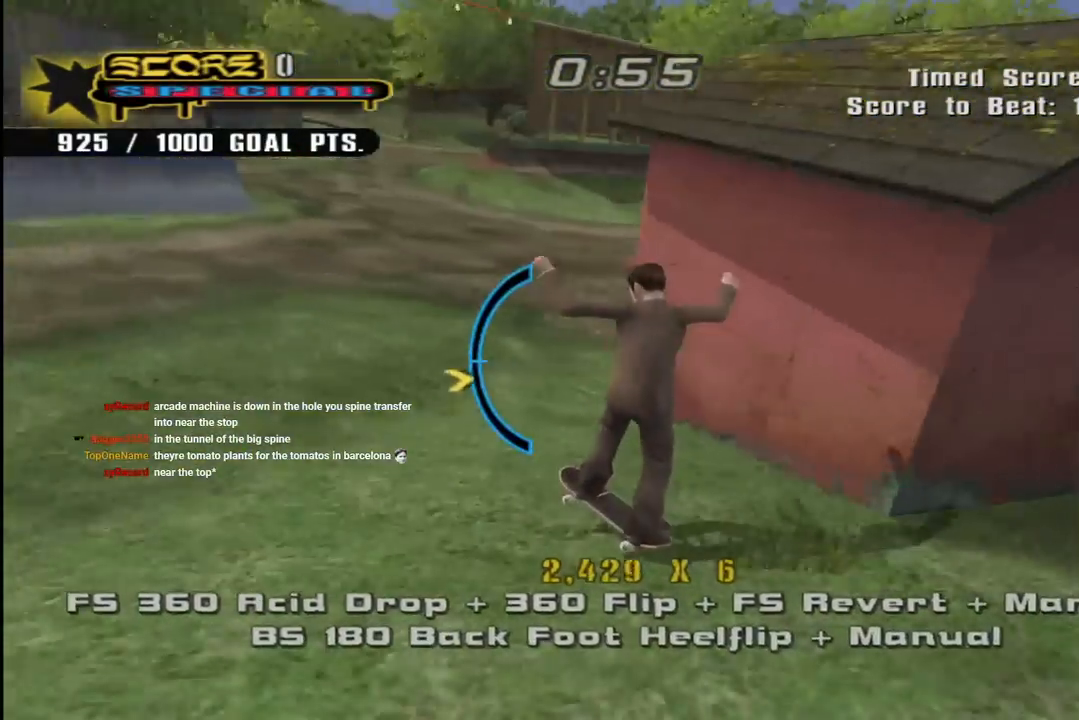
{"buttons": ["DPAD_UP", "DPAD_RIGHT"], "left_stick": "center", "right_stick": "center", "events": [[133, "DPAD_UP", "down"], [183, "DPAD_RIGHT", "up"], [200, "DPAD_RIGHT", "down"], [483, "right_stick", "center"]]}
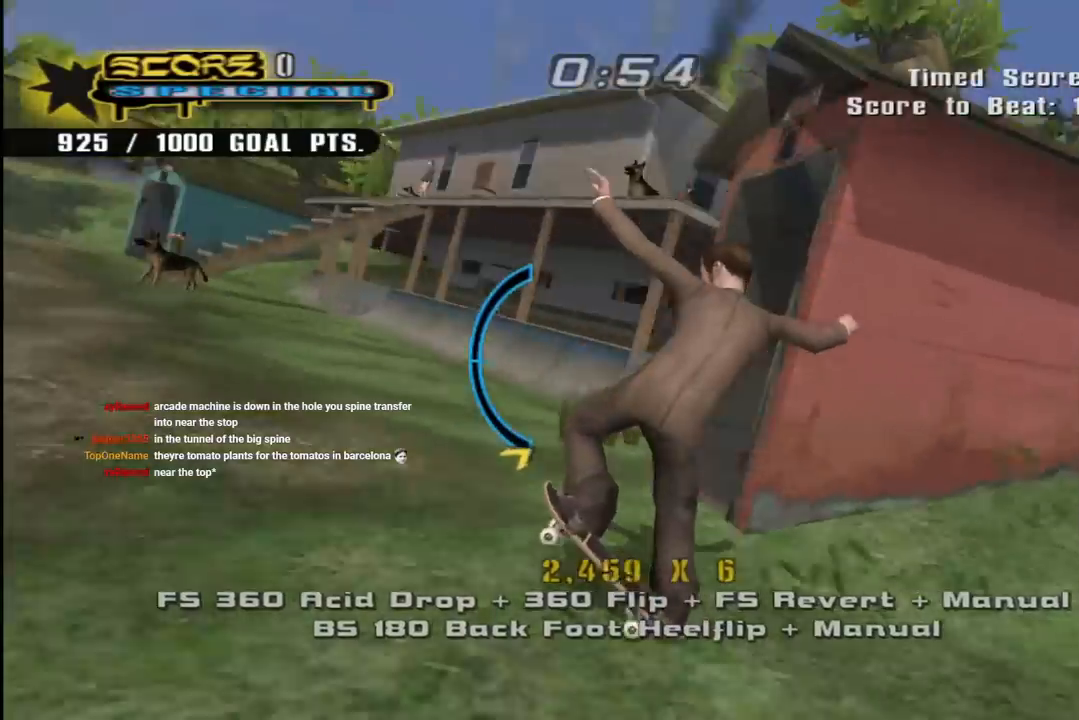
{"buttons": ["CROSS", "DPAD_RIGHT"], "left_stick": "center", "right_stick": "center", "events": [[50, "DPAD_UP", "up"], [133, "CROSS", "down"], [217, "DPAD_DOWN", "down"], [317, "R1", "down"], [450, "DPAD_DOWN", "up"], [500, "R1", "up"]]}
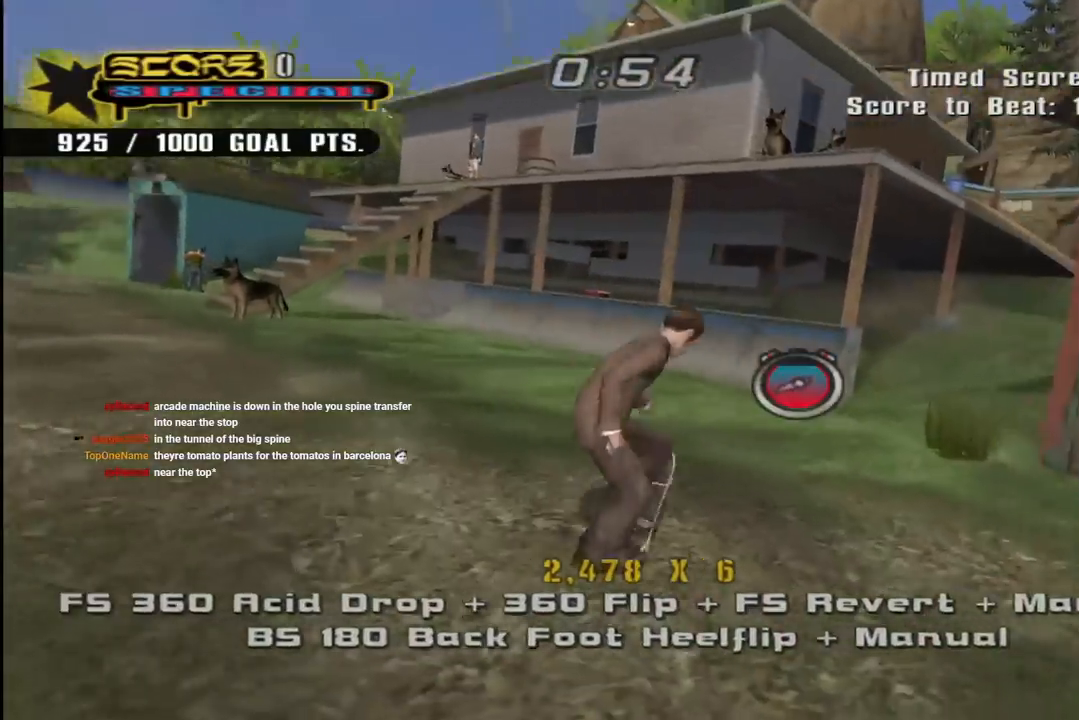
{"buttons": ["CROSS", "DPAD_LEFT"], "left_stick": "center", "right_stick": "center", "events": [[150, "DPAD_UP", "down"], [183, "DPAD_RIGHT", "up"], [250, "R1", "down"], [383, "DPAD_LEFT", "down"], [400, "R1", "up"], [500, "DPAD_UP", "up"]]}
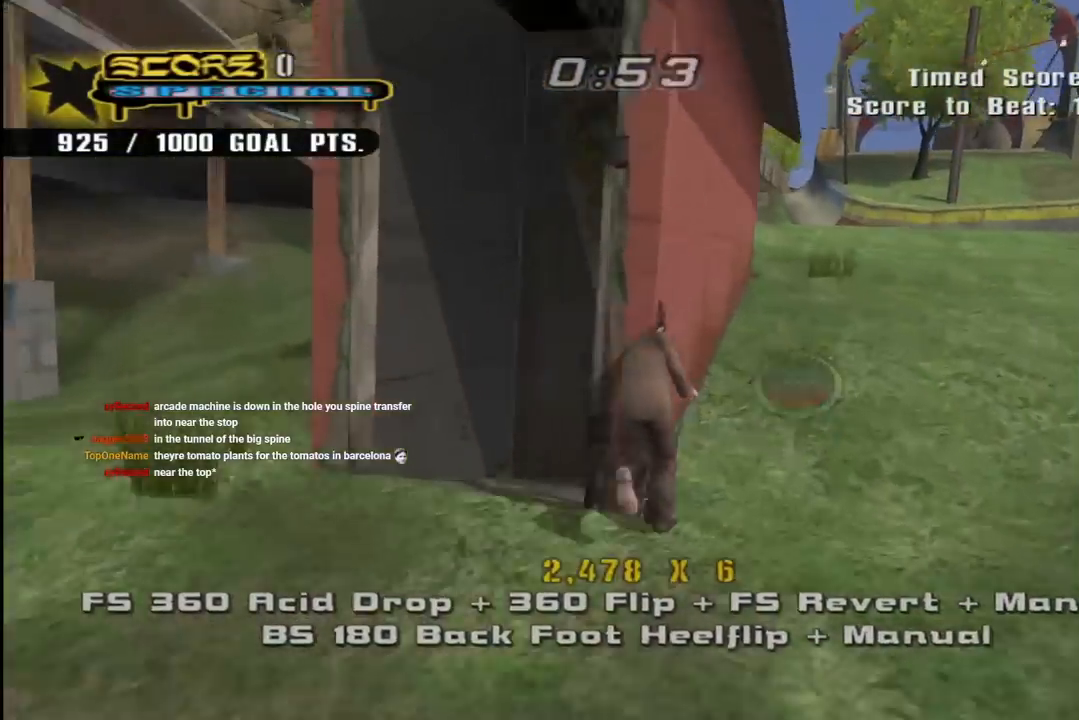
{"buttons": ["CROSS", "DPAD_DOWN", "DPAD_LEFT"], "left_stick": "center", "right_stick": "center", "events": [[17, "DPAD_DOWN", "down"], [100, "DPAD_LEFT", "up"], [117, "DPAD_RIGHT", "down"], [250, "R1", "down"], [433, "DPAD_RIGHT", "up"], [450, "R1", "up"], [467, "DPAD_LEFT", "down"]]}
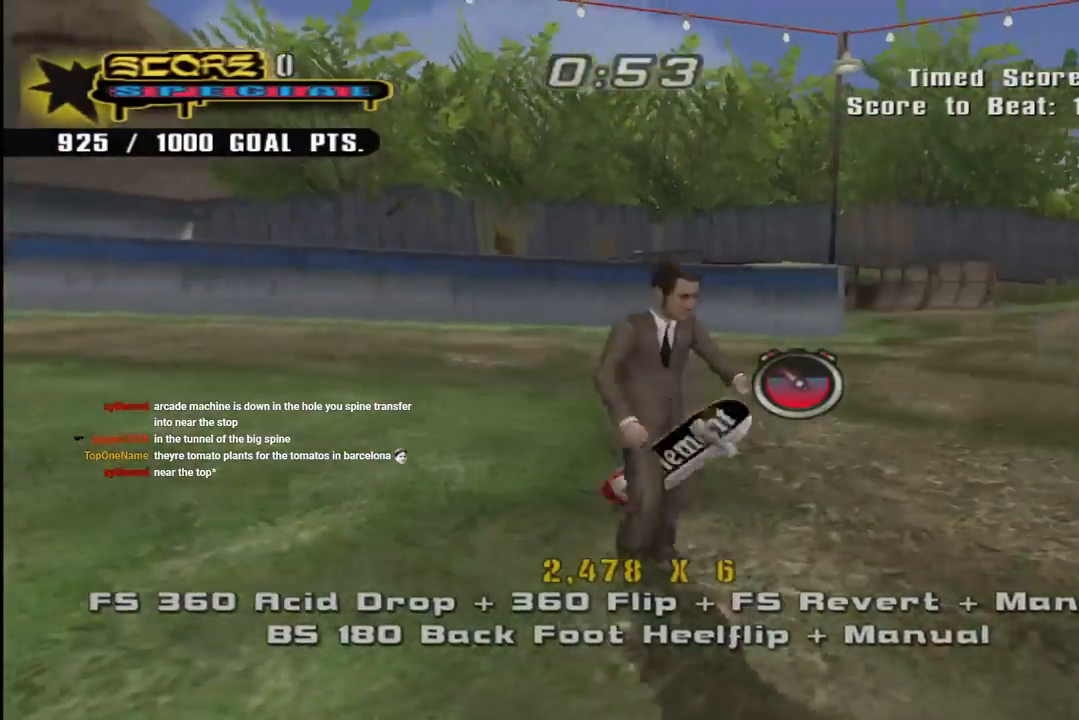
{"buttons": ["CROSS", "R1", "DPAD_UP", "DPAD_LEFT"], "left_stick": "center", "right_stick": "center", "events": [[300, "DPAD_DOWN", "up"], [317, "DPAD_UP", "down"], [450, "R1", "down"]]}
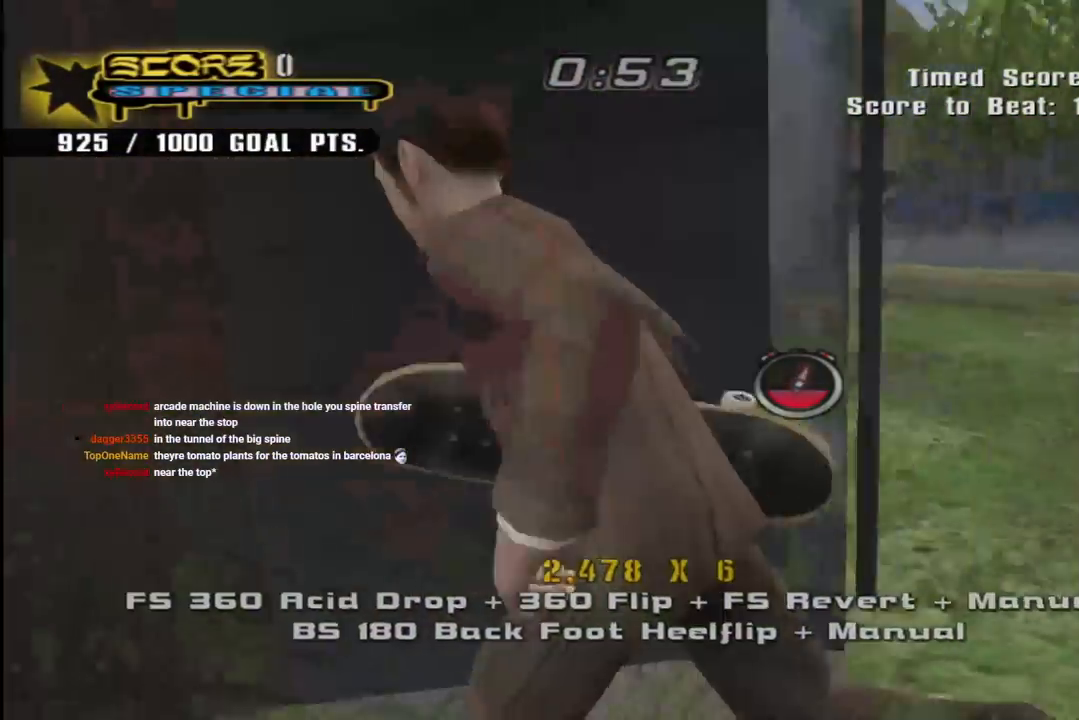
{"buttons": ["DPAD_UP"], "left_stick": "center", "right_stick": "center", "events": [[83, "DPAD_LEFT", "up"], [117, "DPAD_RIGHT", "down"], [133, "R1", "up"], [167, "DPAD_RIGHT", "up"], [250, "DPAD_UP", "up"], [350, "CROSS", "up"], [350, "DPAD_UP", "down"], [417, "DPAD_UP", "up"], [483, "DPAD_UP", "down"]]}
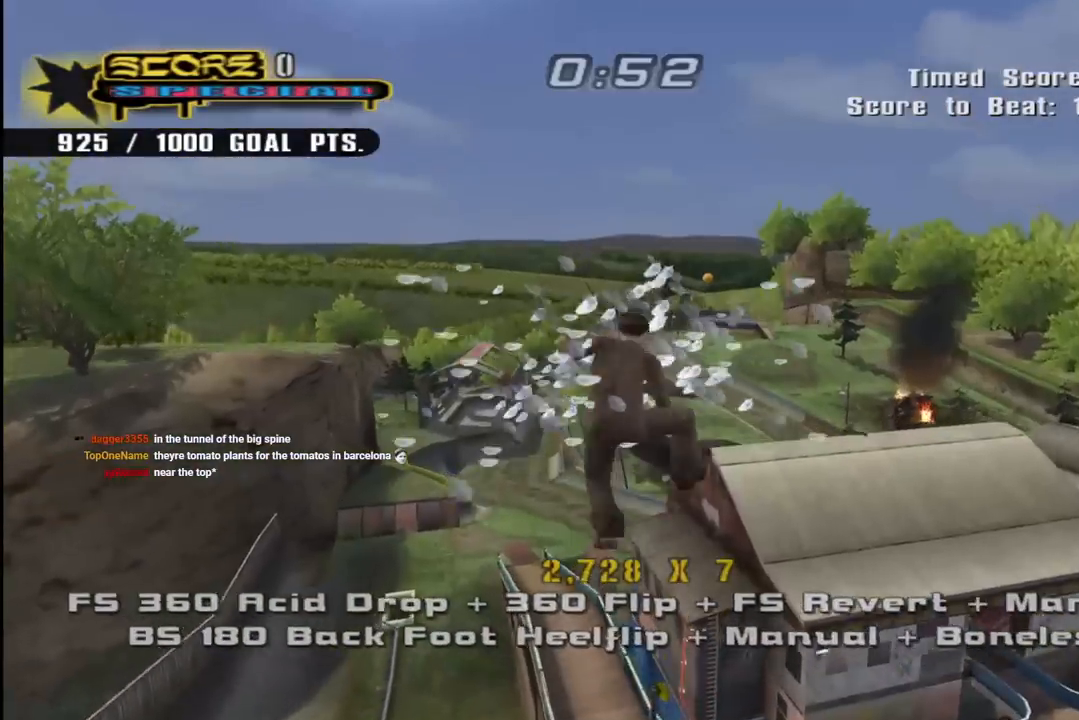
{"buttons": ["CIRCLE", "R2"], "left_stick": "center", "right_stick": "center", "events": [[17, "CIRCLE", "down"], [50, "DPAD_UP", "up"], [133, "DPAD_UP", "down"], [167, "DPAD_UP", "up"], [183, "R2", "down"]]}
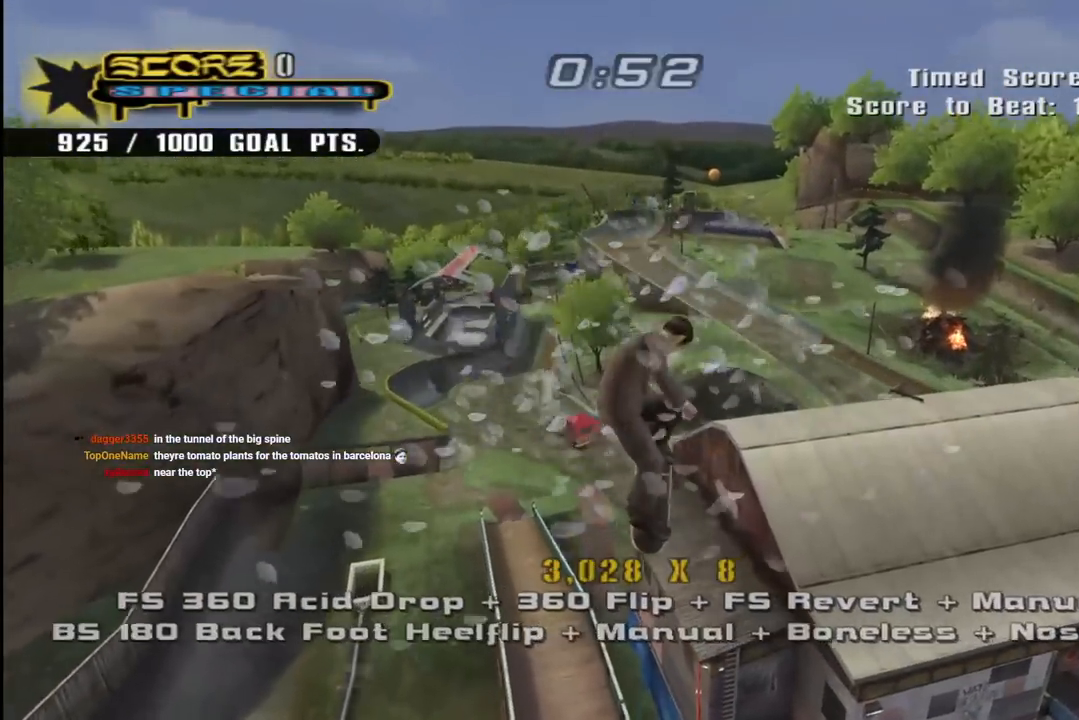
{"buttons": ["CROSS", "DPAD_DOWN", "DPAD_RIGHT"], "left_stick": "center", "right_stick": "center", "events": [[67, "CIRCLE", "up"], [133, "R2", "up"], [167, "DPAD_DOWN", "down"], [167, "DPAD_RIGHT", "down"], [183, "CROSS", "down"], [217, "R1", "down"], [433, "R1", "up"]]}
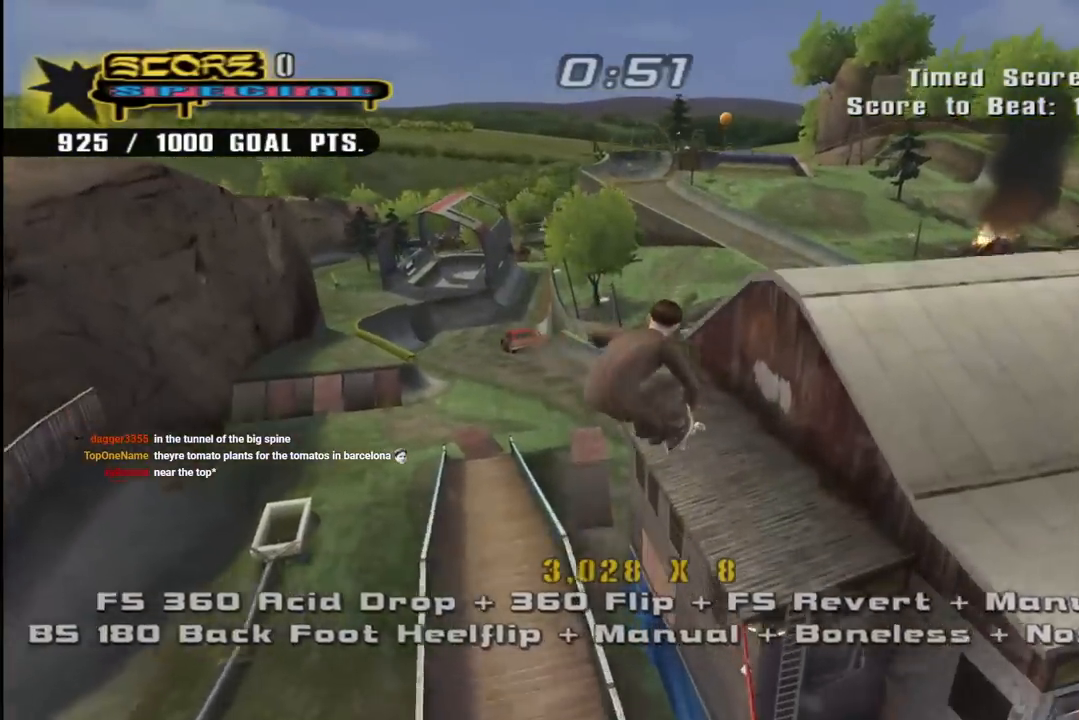
{"buttons": ["CROSS", "R1", "DPAD_RIGHT"], "left_stick": "center", "right_stick": "center", "events": [[217, "DPAD_DOWN", "up"], [417, "R1", "down"]]}
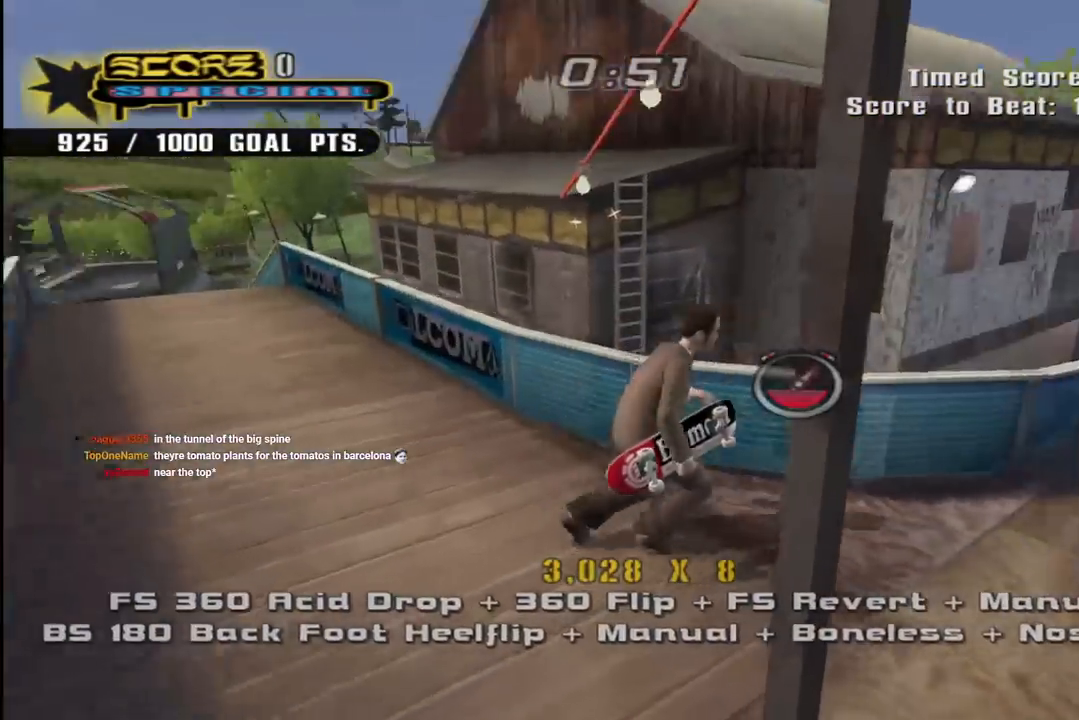
{"buttons": ["CROSS", "DPAD_UP"], "left_stick": "center", "right_stick": "center", "events": [[100, "DPAD_RIGHT", "up"], [100, "R1", "up"], [117, "DPAD_UP", "down"], [167, "DPAD_LEFT", "down"], [267, "DPAD_UP", "up"], [300, "DPAD_DOWN", "down"], [367, "DPAD_DOWN", "up"], [400, "DPAD_LEFT", "up"], [483, "DPAD_UP", "down"]]}
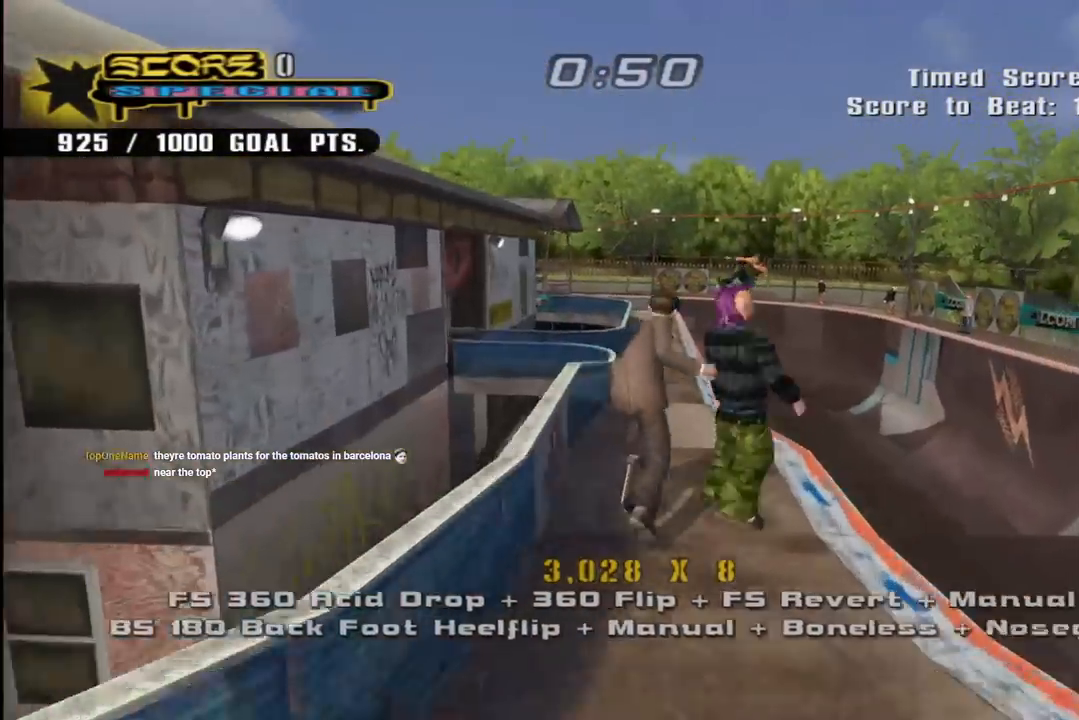
{"buttons": ["R1", "DPAD_UP"], "left_stick": "center", "right_stick": "center", "events": [[33, "CROSS", "up"], [33, "DPAD_LEFT", "down"], [33, "TRIANGLE", "down"], [167, "CROSS", "down"], [167, "DPAD_LEFT", "up"], [167, "DPAD_UP", "up"], [200, "TRIANGLE", "up"], [233, "DPAD_UP", "down"], [267, "R1", "down"], [267, "SQUARE", "down"], [300, "CROSS", "up"], [400, "SQUARE", "up"], [417, "DPAD_UP", "up"], [500, "DPAD_UP", "down"]]}
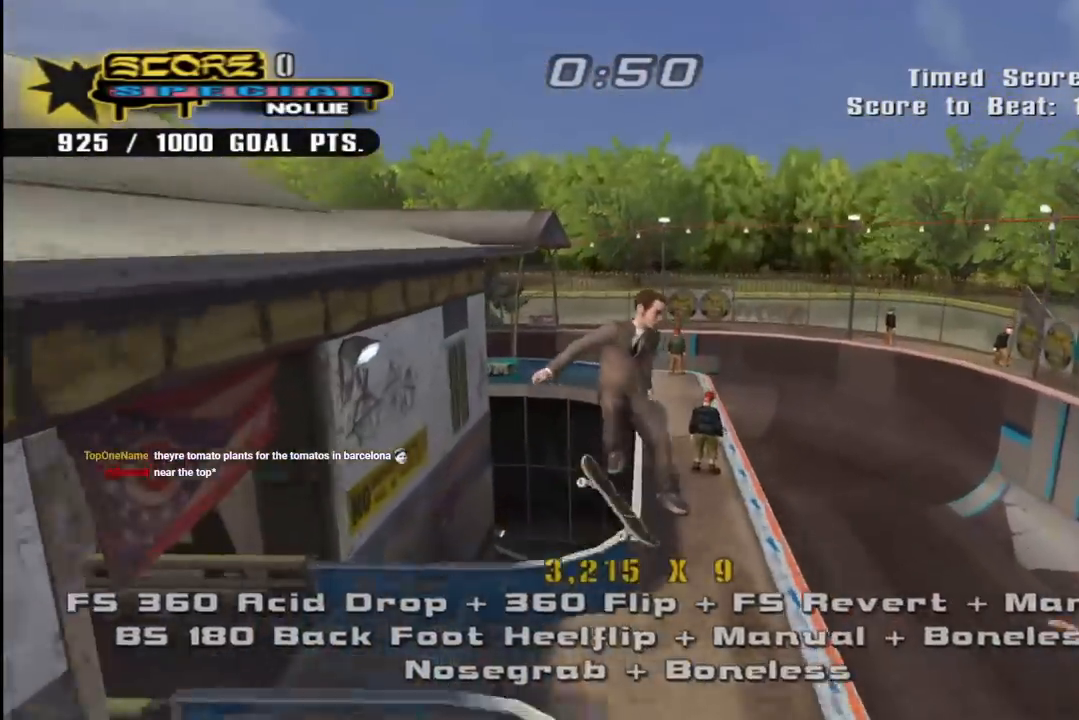
{"buttons": ["CROSS", "R1"], "left_stick": "center", "right_stick": "center", "events": [[67, "DPAD_UP", "up"], [133, "DPAD_UP", "down"], [217, "DPAD_UP", "up"], [267, "DPAD_UP", "down"], [267, "TRIANGLE", "down"], [400, "DPAD_LEFT", "down"], [433, "DPAD_UP", "up"], [467, "DPAD_LEFT", "up"], [500, "CROSS", "down"], [500, "TRIANGLE", "up"]]}
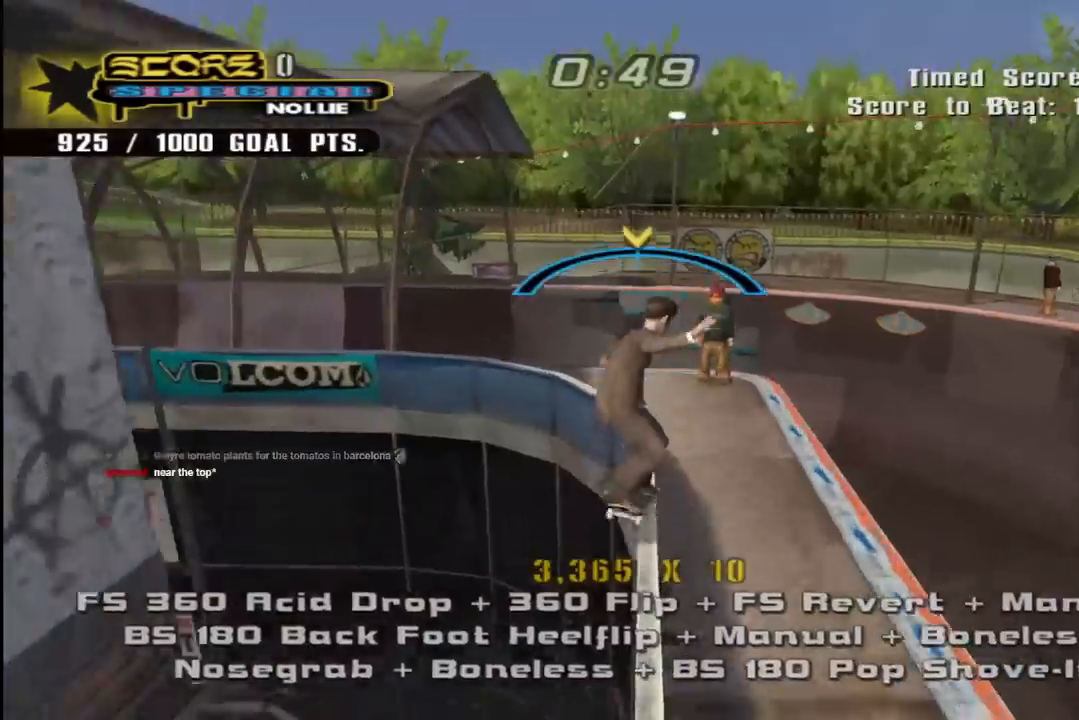
{"buttons": ["CROSS"], "left_stick": "center", "right_stick": "center", "events": [[33, "R1", "up"], [133, "SQUARE", "down"], [150, "DPAD_RIGHT", "down"], [167, "TRIANGLE", "down"], [200, "DPAD_RIGHT", "up"], [333, "SQUARE", "up"], [333, "TRIANGLE", "up"], [383, "DPAD_LEFT", "down"], [483, "DPAD_LEFT", "up"]]}
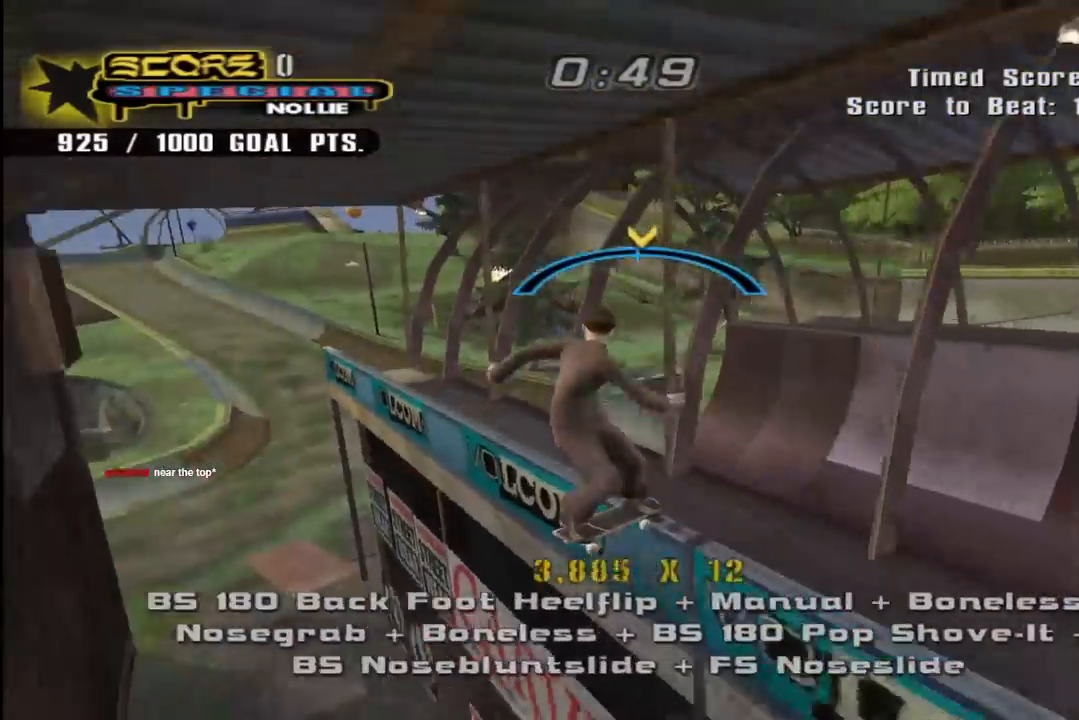
{"buttons": ["DPAD_RIGHT"], "left_stick": "center", "right_stick": "center", "events": [[283, "DPAD_DOWN", "down"], [283, "DPAD_RIGHT", "down"], [333, "SQUARE", "down"], [350, "CROSS", "up"], [450, "SQUARE", "up"], [500, "DPAD_DOWN", "up"]]}
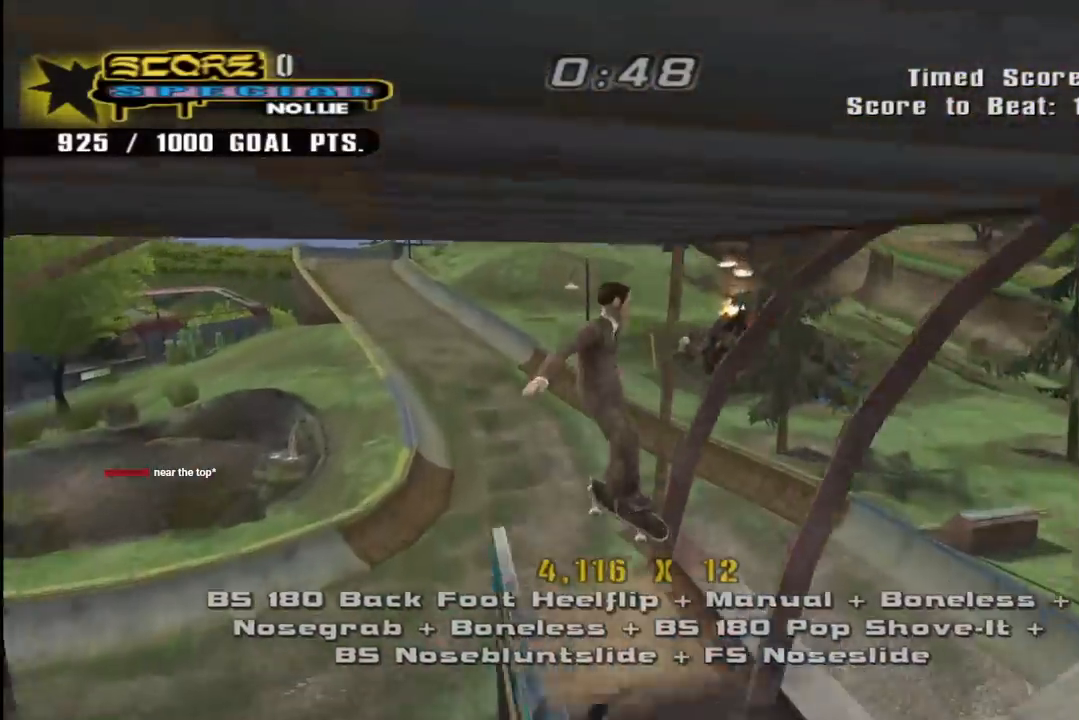
{"buttons": ["CROSS", "DPAD_UP"], "left_stick": "center", "right_stick": "center", "events": [[33, "DPAD_RIGHT", "up"], [33, "SQUARE", "down"], [150, "SQUARE", "up"], [183, "DPAD_RIGHT", "down"], [283, "SQUARE", "down"], [417, "DPAD_RIGHT", "up"], [433, "SQUARE", "up"], [467, "CROSS", "down"], [500, "DPAD_UP", "down"]]}
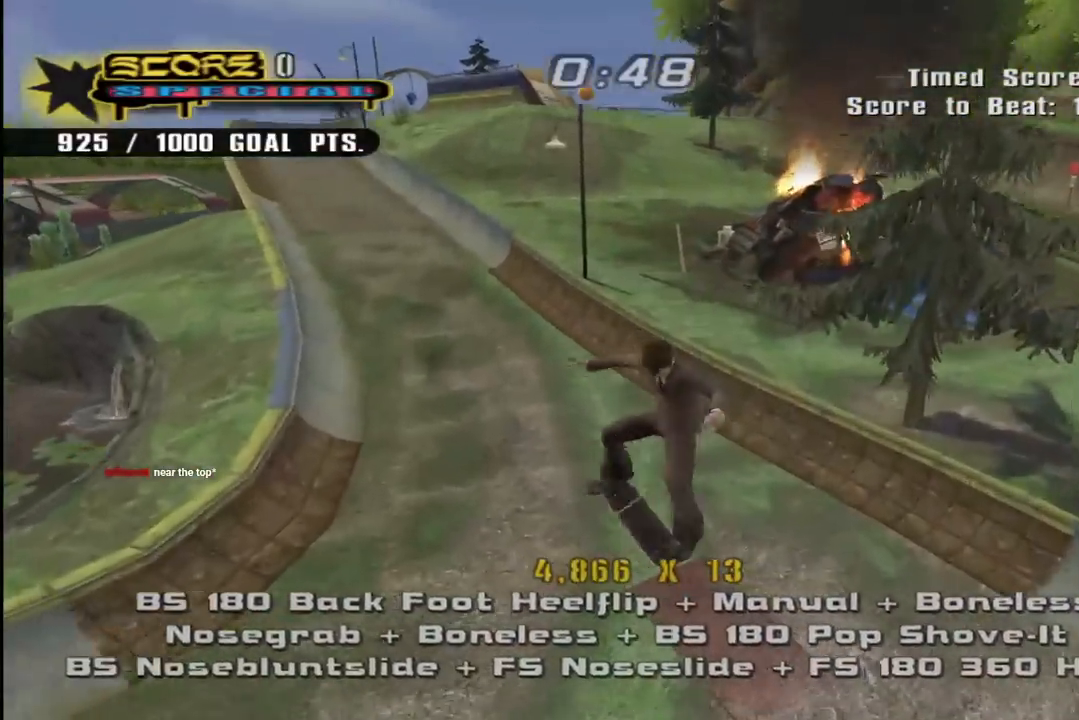
{"buttons": ["CROSS", "DPAD_LEFT"], "left_stick": "center", "right_stick": "center"}
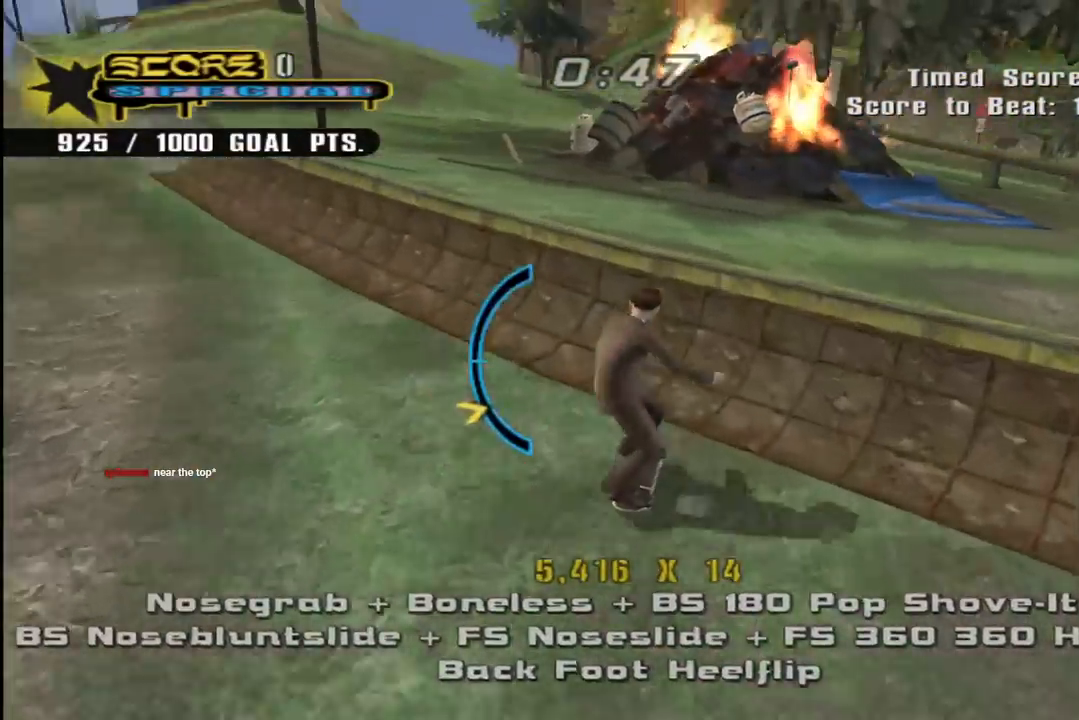
{"buttons": ["CROSS", "DPAD_UP"], "left_stick": "center", "right_stick": "center", "events": [[17, "DPAD_DOWN", "down"], [200, "TRIANGLE", "down"], [217, "CROSS", "up"], [300, "DPAD_DOWN", "up"], [300, "DPAD_LEFT", "up"], [367, "CROSS", "down"], [383, "TRIANGLE", "up"], [467, "DPAD_UP", "down"]]}
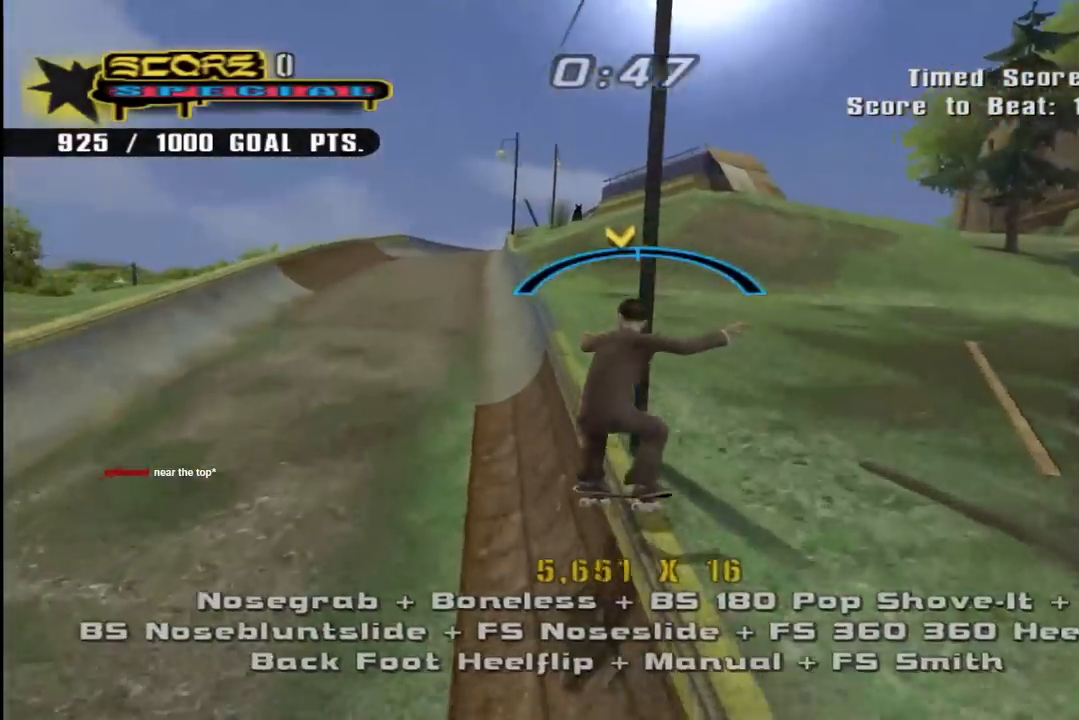
{"buttons": ["TRIANGLE", "DPAD_UP"], "left_stick": "center", "right_stick": "center", "events": [[33, "SQUARE", "down"], [50, "CROSS", "up"], [150, "DPAD_UP", "up"], [167, "SQUARE", "up"], [217, "DPAD_UP", "down"], [300, "DPAD_UP", "up"], [350, "DPAD_UP", "down"], [400, "TRIANGLE", "down"]]}
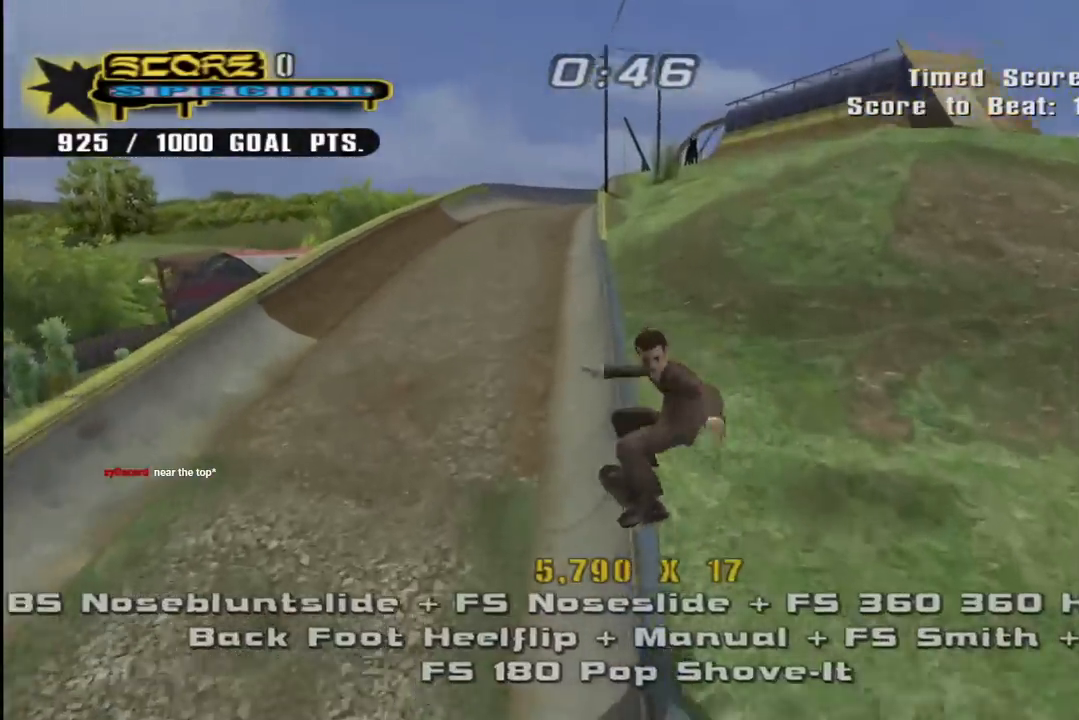
{"buttons": ["DPAD_UP"], "left_stick": "center", "right_stick": "center", "events": [[83, "CROSS", "down"], [100, "TRIANGLE", "up"], [133, "SQUARE", "down"], [183, "CROSS", "up"], [233, "DPAD_UP", "up"], [283, "SQUARE", "up"], [300, "DPAD_UP", "down"], [367, "DPAD_UP", "up"], [433, "DPAD_UP", "down"]]}
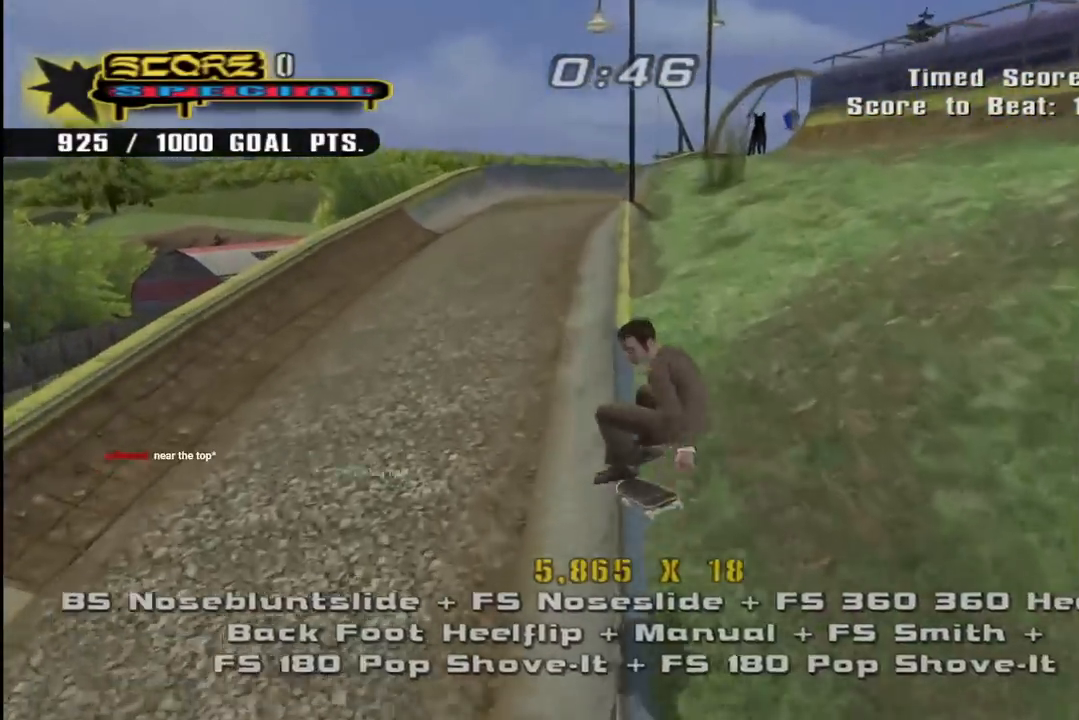
{"buttons": ["CROSS", "DPAD_UP", "DPAD_LEFT"], "left_stick": "center", "right_stick": "center", "events": [[17, "TRIANGLE", "down"], [167, "DPAD_LEFT", "down"], [250, "DPAD_UP", "up"], [283, "CROSS", "down"], [283, "DPAD_LEFT", "up"], [283, "TRIANGLE", "up"], [333, "DPAD_RIGHT", "down"], [400, "DPAD_RIGHT", "up"], [500, "DPAD_LEFT", "down"], [500, "DPAD_UP", "down"]]}
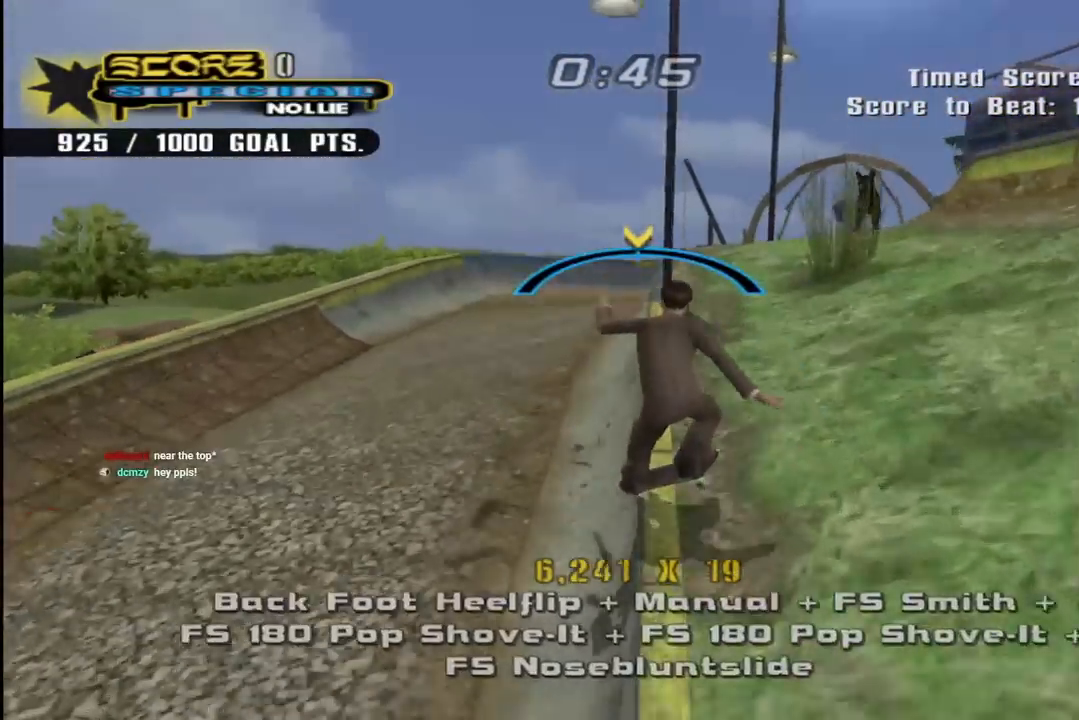
{"buttons": ["SQUARE", "DPAD_UP", "DPAD_LEFT"], "left_stick": "center", "right_stick": "center", "events": [[133, "DPAD_UP", "up"], [150, "DPAD_LEFT", "up"], [200, "DPAD_UP", "down"], [233, "DPAD_RIGHT", "down"], [267, "DPAD_LEFT", "down"], [267, "DPAD_RIGHT", "up"], [300, "SQUARE", "down"], [317, "CROSS", "up"], [400, "SQUARE", "up"], [467, "SQUARE", "down"]]}
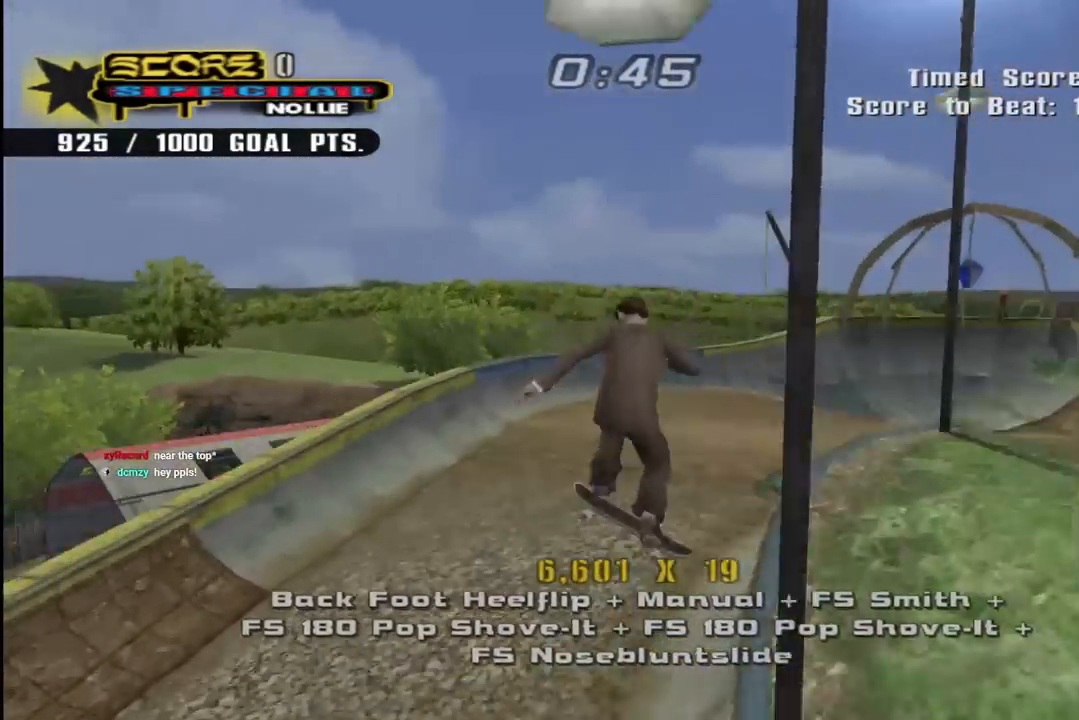
{"buttons": ["CROSS", "DPAD_UP"], "left_stick": "center", "right_stick": "center", "events": [[17, "DPAD_LEFT", "up"], [17, "DPAD_UP", "up"], [133, "DPAD_UP", "down"], [150, "CROSS", "down"], [150, "SQUARE", "up"], [250, "DPAD_UP", "up"], [317, "DPAD_DOWN", "down"], [417, "DPAD_DOWN", "up"], [483, "DPAD_UP", "down"]]}